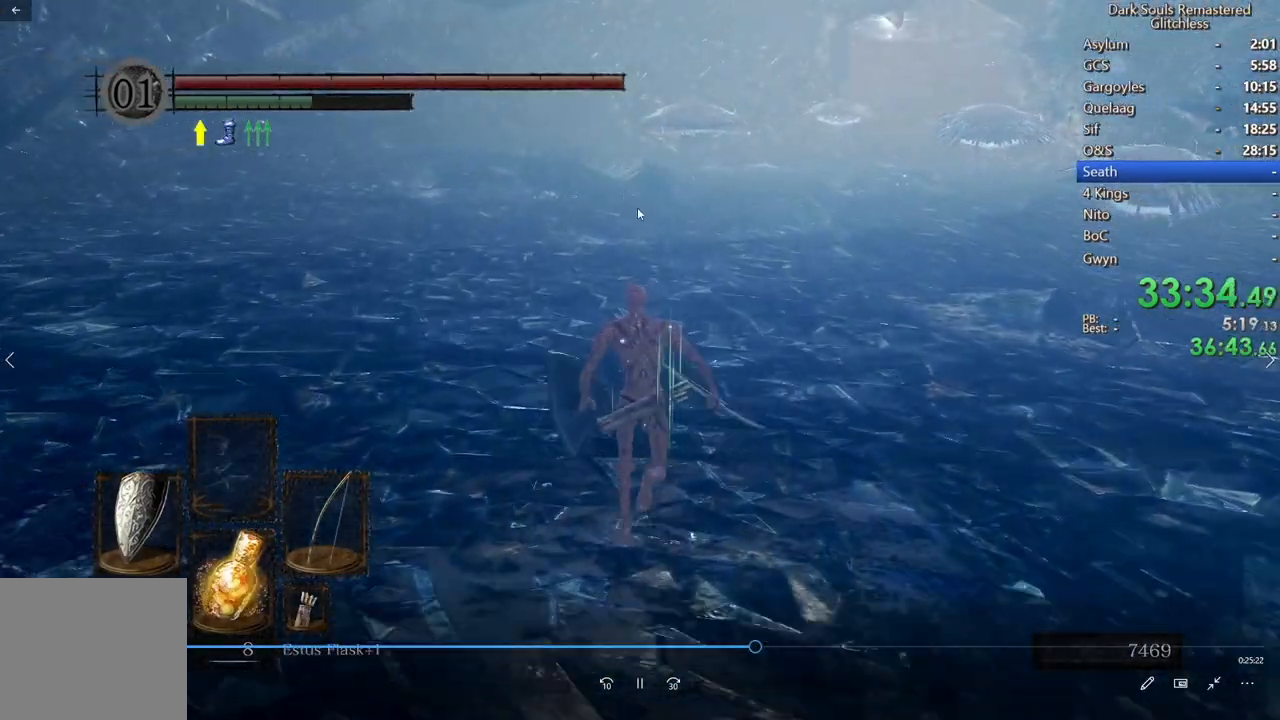
Gameplay with a controller (Xbox layout); each line is a JSON object with the inputs held at the frame after it. "events" lists button and stick changes between this image and that frame as [ms after this image, input, new state], when the widget could be followed in between. Not read: B L3.
{"buttons": [], "left_stick": "center", "right_stick": "center", "events": []}
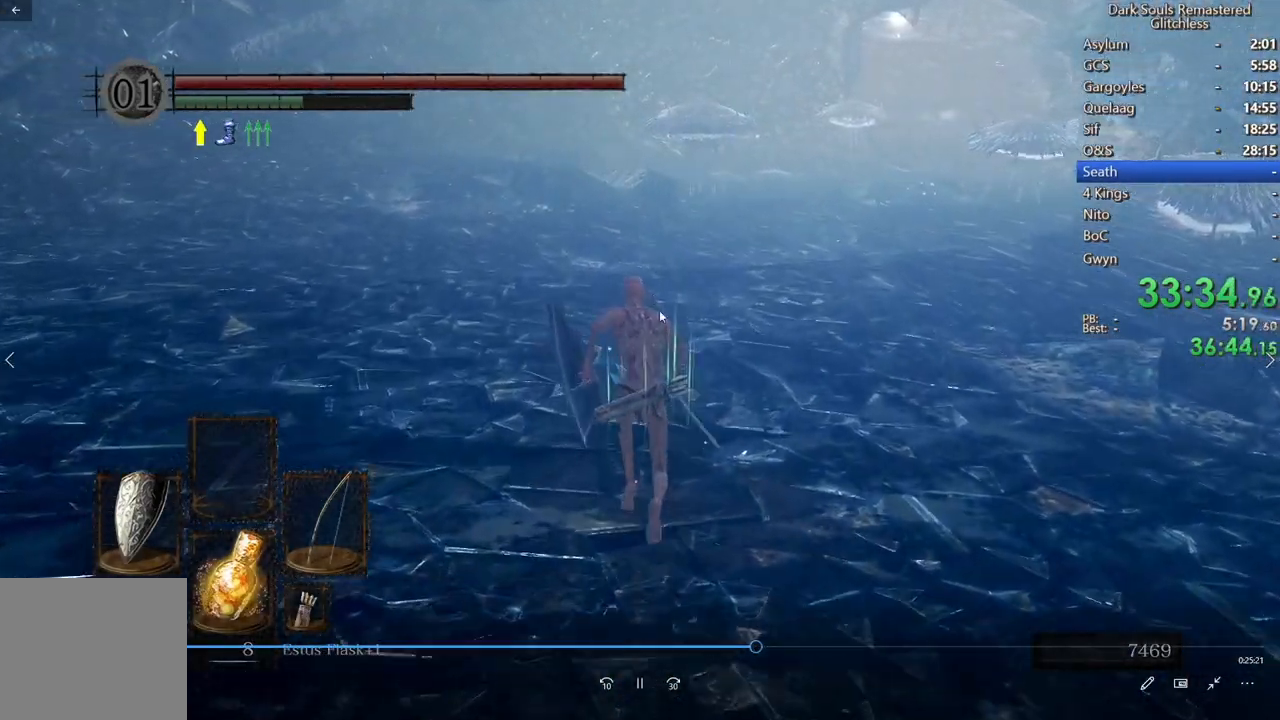
{"buttons": [], "left_stick": "center", "right_stick": "center", "events": []}
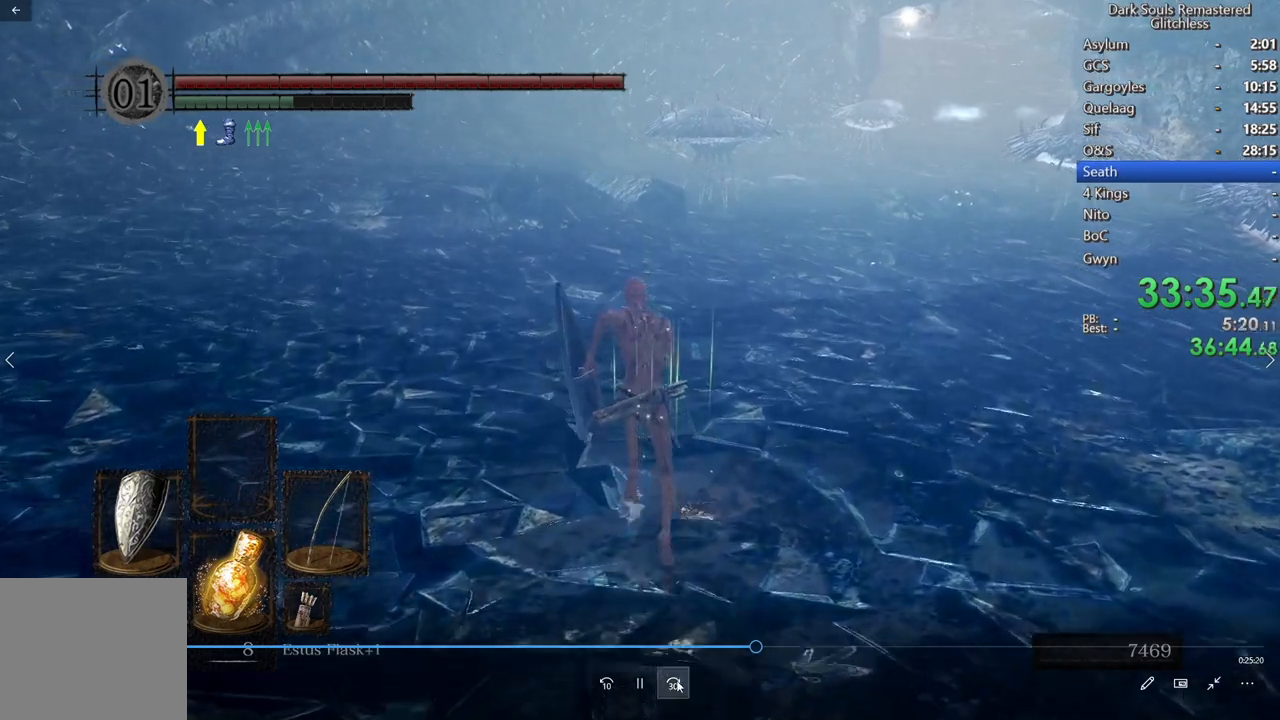
{"buttons": ["R2"], "left_stick": "center", "right_stick": "center", "events": [[250, "R2", "down"], [383, "R2", "up"], [483, "R2", "down"]]}
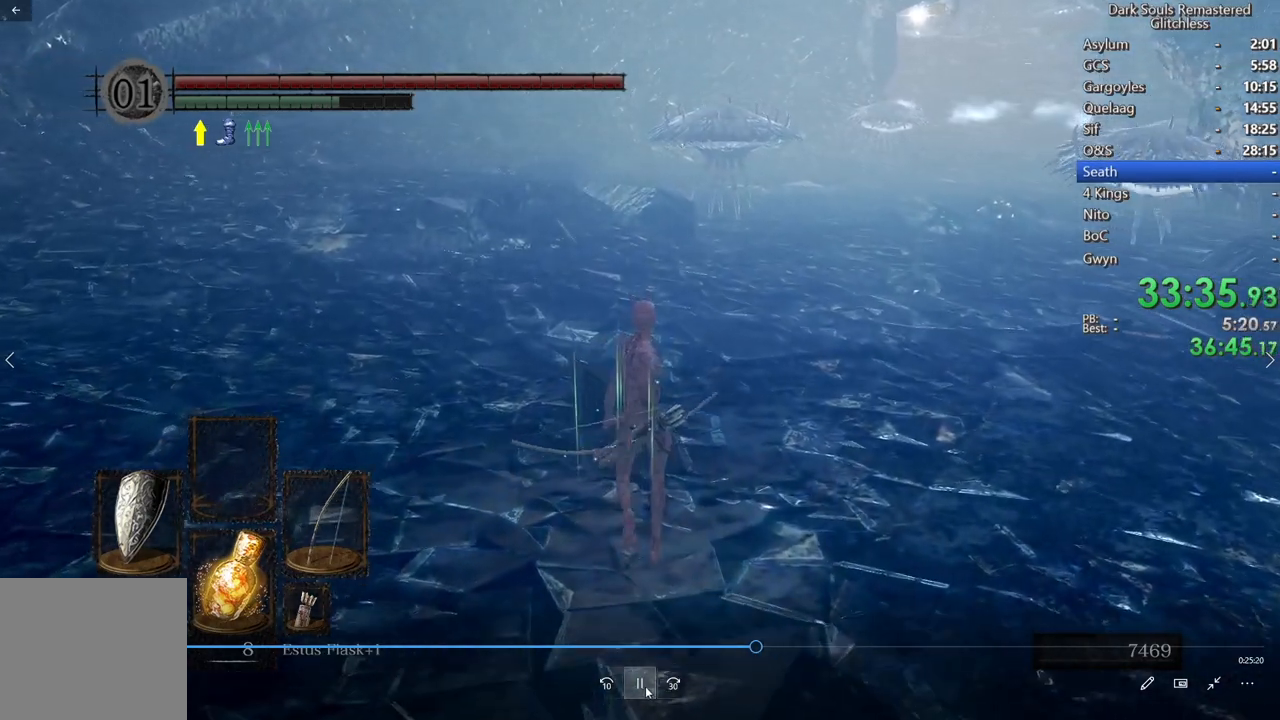
{"buttons": [], "left_stick": "center", "right_stick": "center", "events": [[117, "R2", "up"]]}
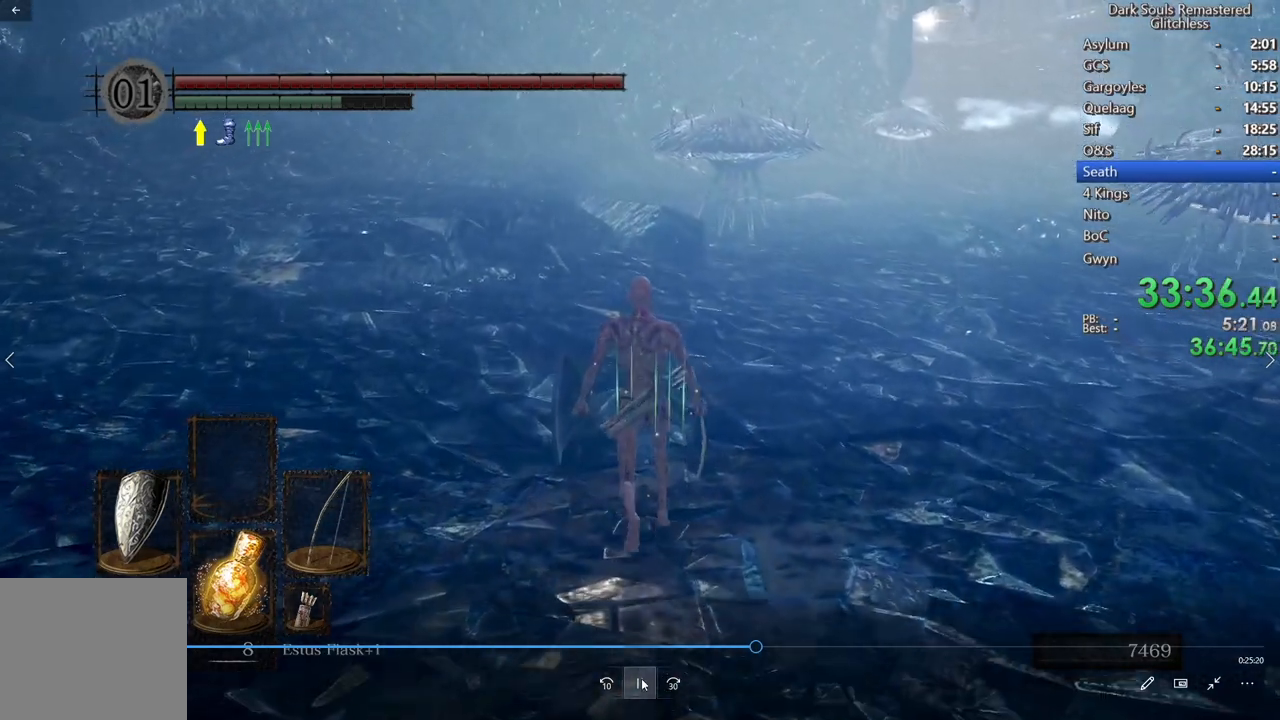
{"buttons": [], "left_stick": "center", "right_stick": "center", "events": []}
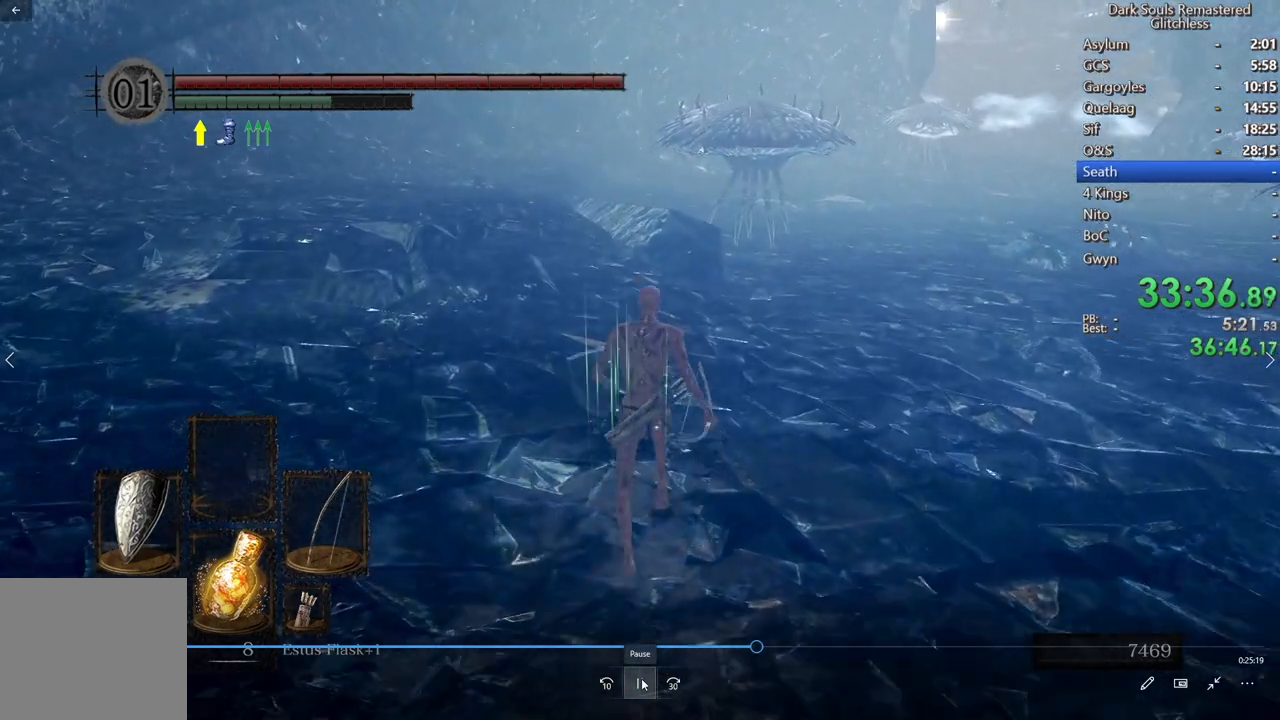
{"buttons": [], "left_stick": "center", "right_stick": "center", "events": []}
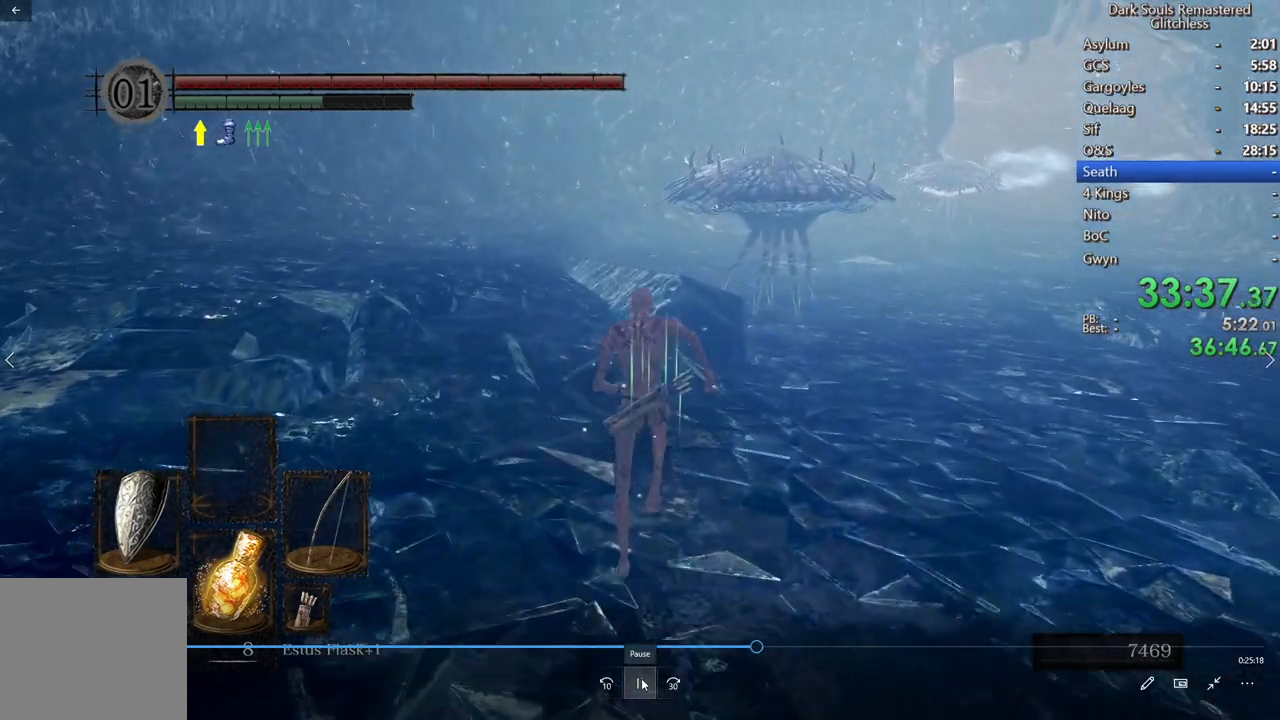
{"buttons": [], "left_stick": "center", "right_stick": "down", "events": [[433, "right_stick", "down"]]}
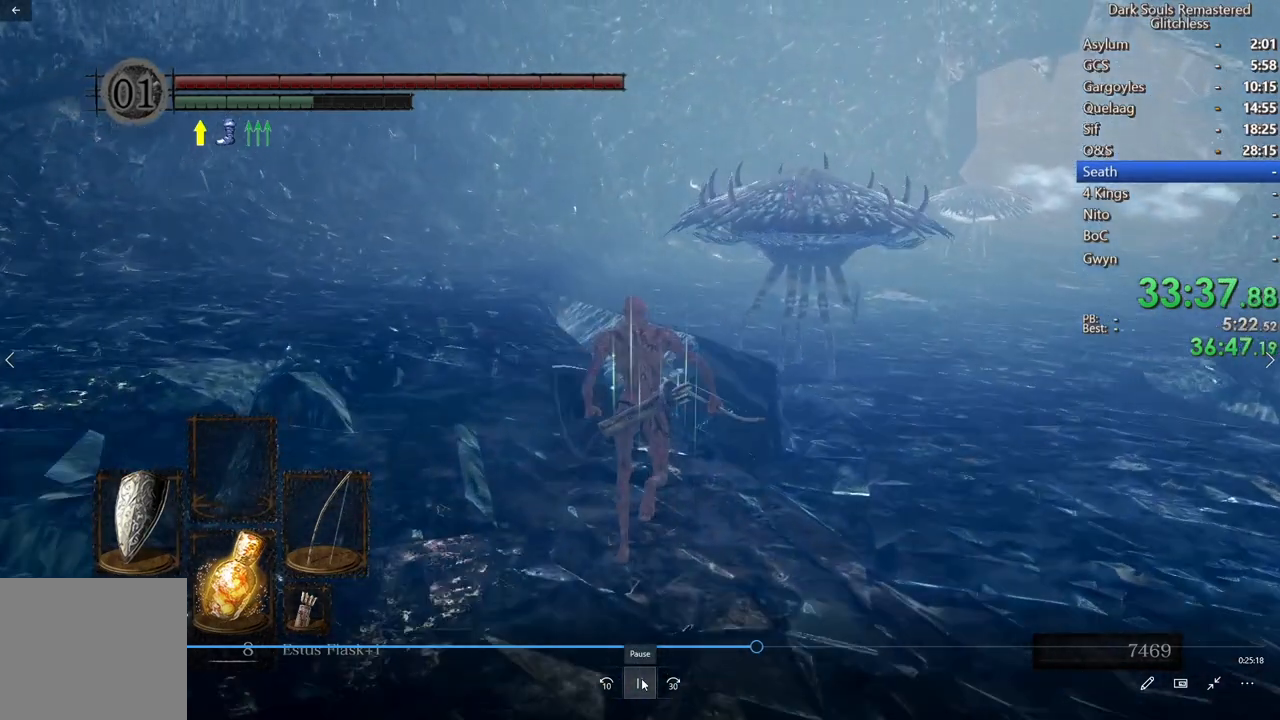
{"buttons": [], "left_stick": "center", "right_stick": "center", "events": [[133, "right_stick", "center"]]}